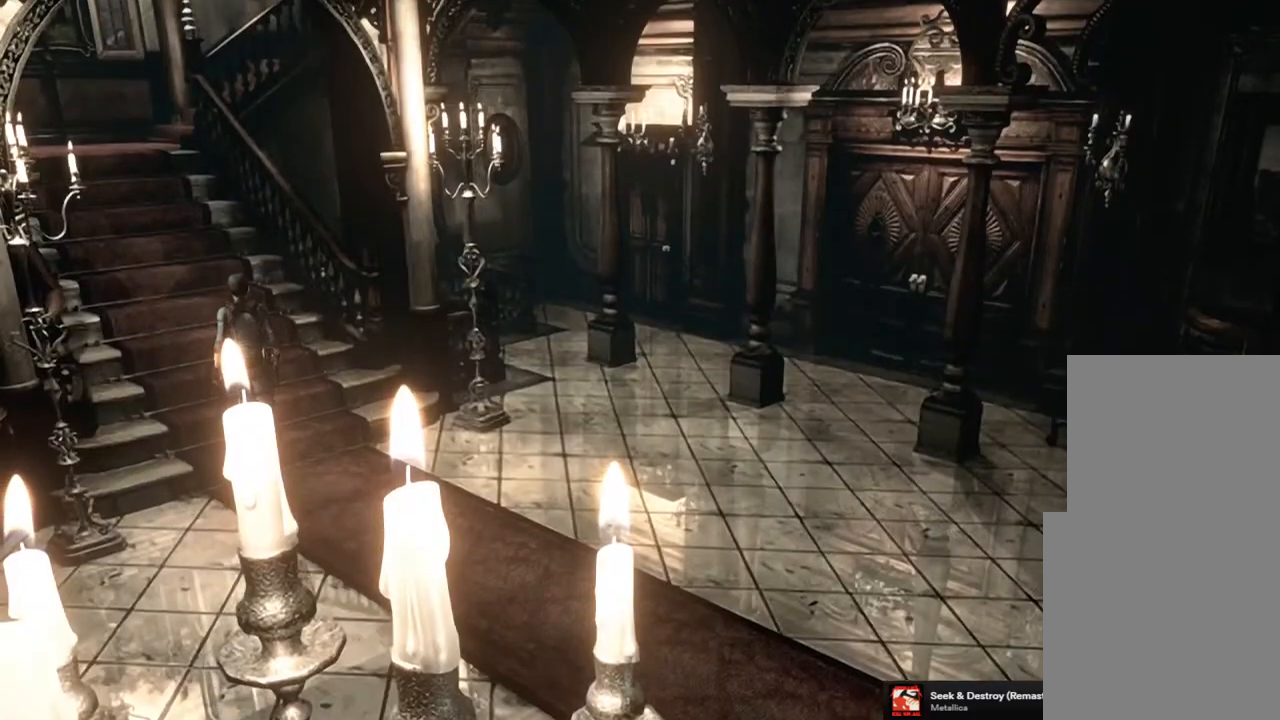
Gameplay with a controller (PlayStation layout); each line is a JSON object with the inputs held at the frame after it. "events" lists button and stick changes between this image and that frame as [ms after this image, input, new state], when the widget could be followed in between.
{"buttons": ["SQUARE", "DPAD_UP"], "left_stick": "center", "right_stick": "center", "events": [[283, "DPAD_UP", "down"], [300, "DPAD_LEFT", "down"], [317, "SQUARE", "down"], [467, "DPAD_LEFT", "up"]]}
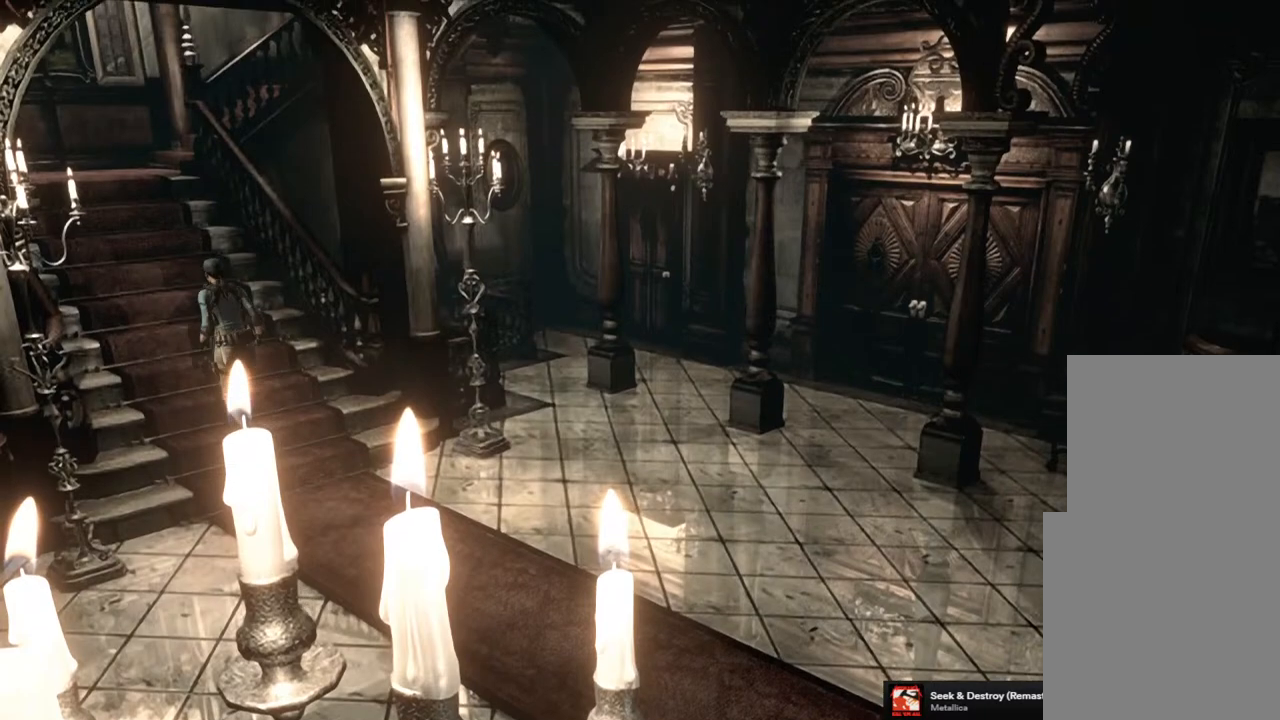
{"buttons": ["DPAD_UP"], "left_stick": "center", "right_stick": "down", "events": [[117, "SQUARE", "up"], [250, "right_stick", "down-right"], [333, "right_stick", "up-right"], [400, "right_stick", "up-left"], [467, "right_stick", "down"]]}
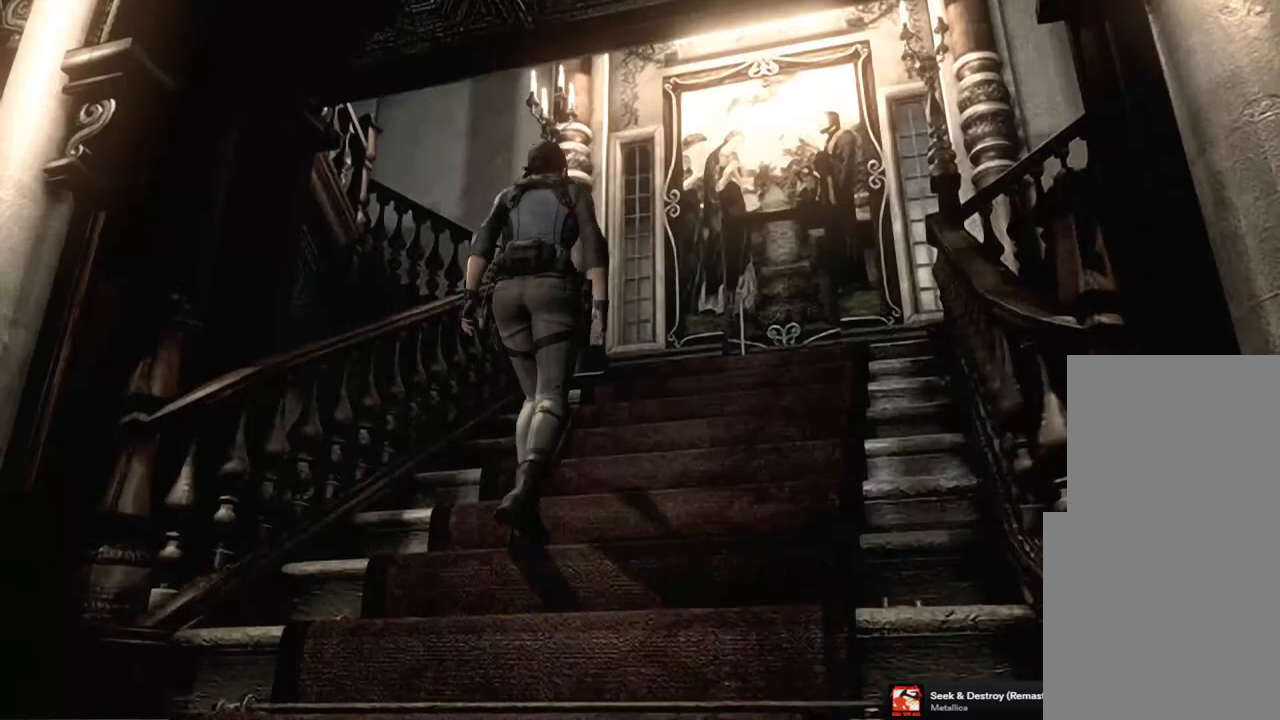
{"buttons": ["DPAD_UP"], "left_stick": "center", "right_stick": "up", "events": [[17, "right_stick", "right"], [83, "right_stick", "up"], [183, "right_stick", "down"], [250, "right_stick", "right"], [300, "right_stick", "up"], [383, "right_stick", "down"], [450, "right_stick", "right"], [500, "right_stick", "up"]]}
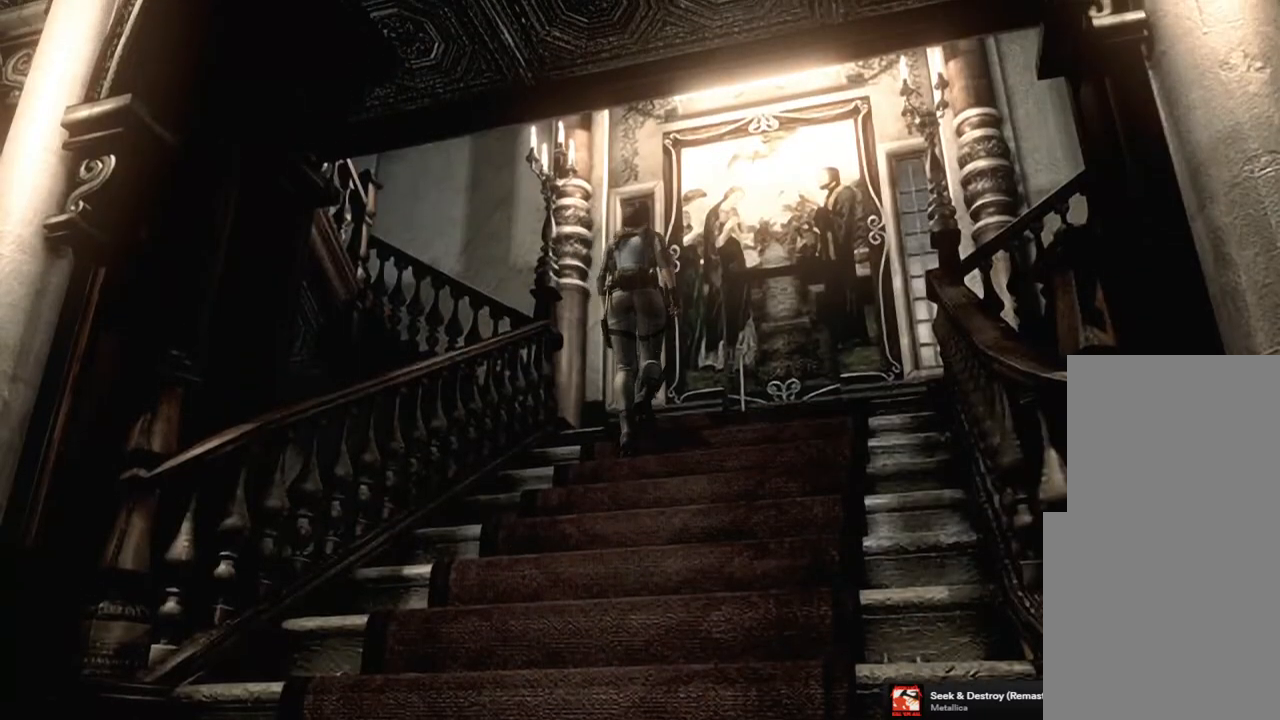
{"buttons": ["SQUARE", "DPAD_UP", "DPAD_RIGHT"], "left_stick": "center", "right_stick": "center", "events": [[100, "right_stick", "down"], [167, "DPAD_RIGHT", "down"], [217, "right_stick", "center"], [300, "SQUARE", "down"]]}
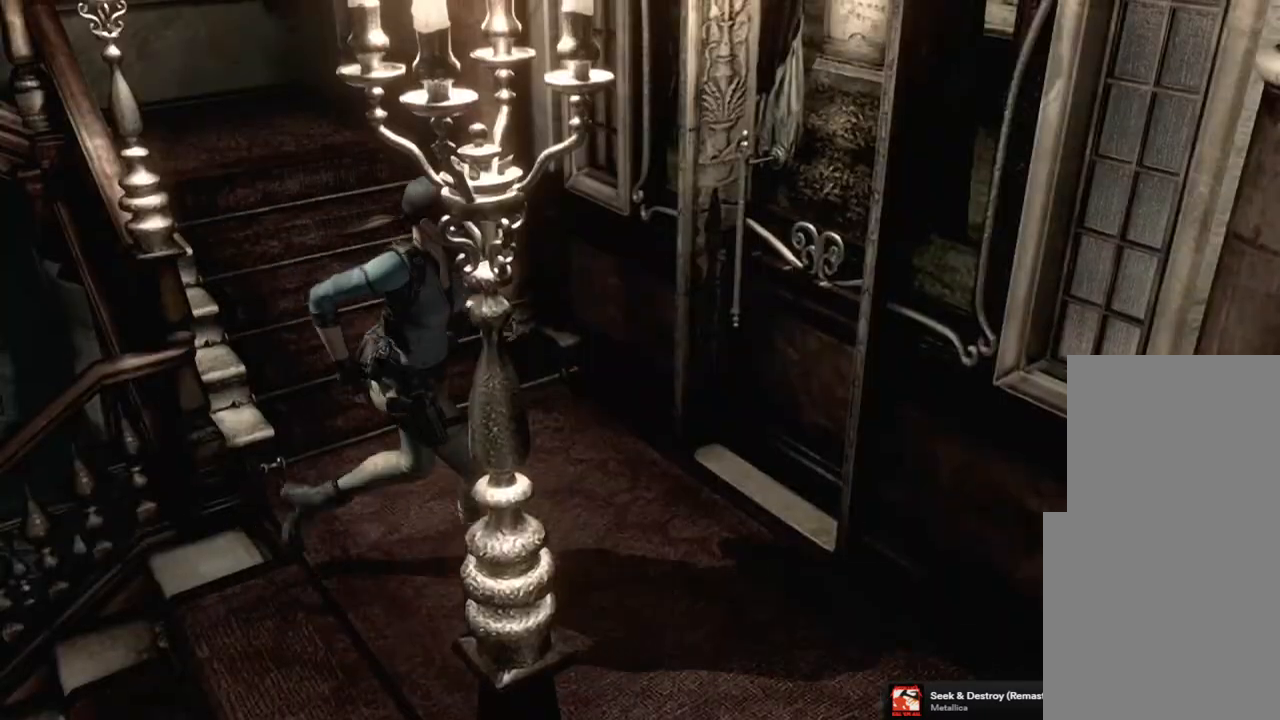
{"buttons": ["DPAD_UP", "DPAD_RIGHT"], "left_stick": "center", "right_stick": "center", "events": [[167, "DPAD_RIGHT", "up"], [400, "DPAD_RIGHT", "down"], [467, "SQUARE", "up"]]}
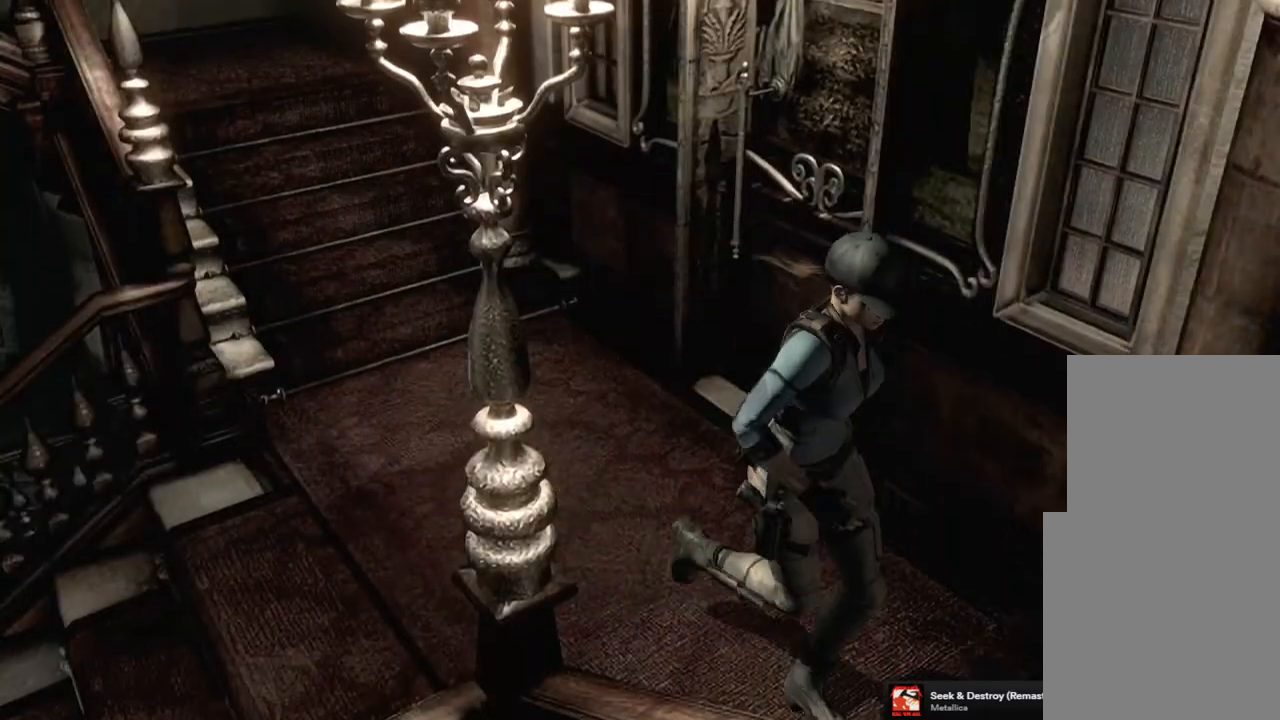
{"buttons": ["DPAD_UP"], "left_stick": "center", "right_stick": "left", "events": [[17, "DPAD_RIGHT", "up"], [100, "right_stick", "down-right"], [200, "right_stick", "up-right"], [283, "right_stick", "down-left"], [350, "right_stick", "down-right"], [417, "right_stick", "up-right"], [500, "right_stick", "left"]]}
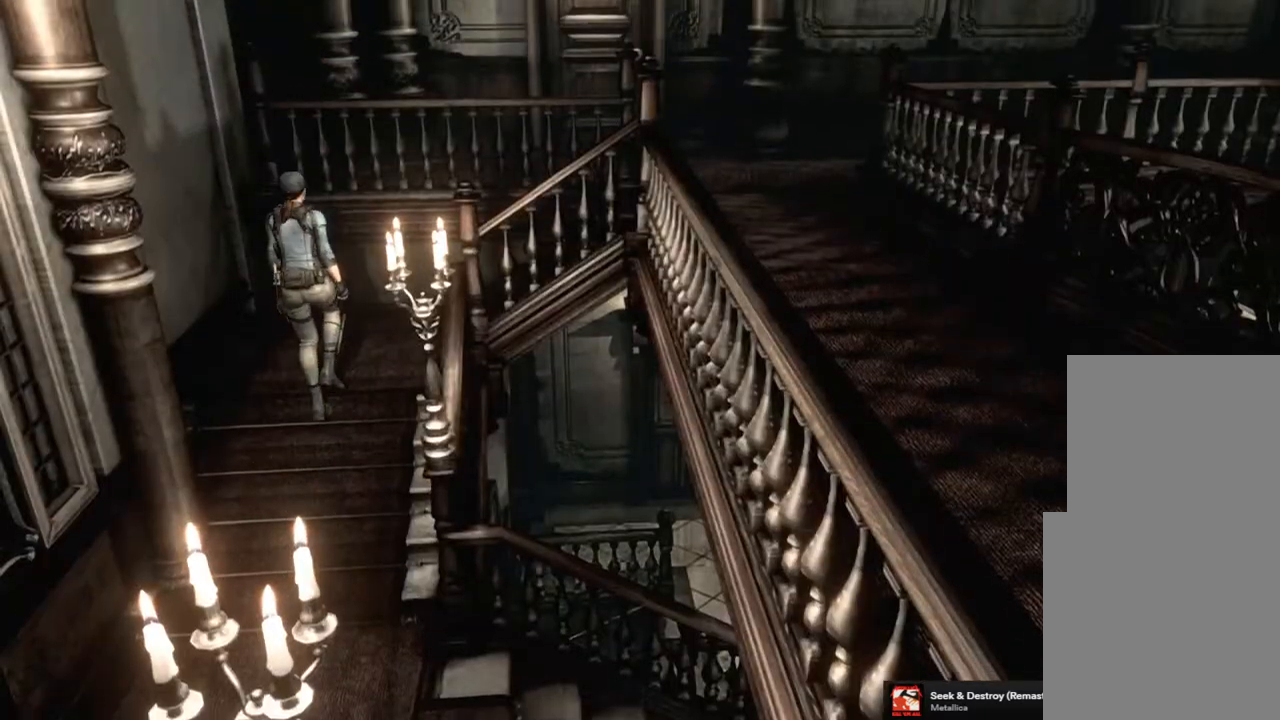
{"buttons": ["SQUARE", "DPAD_UP", "DPAD_RIGHT"], "left_stick": "center", "right_stick": "center", "events": [[17, "right_stick", "down-left"], [67, "right_stick", "center"], [83, "DPAD_RIGHT", "down"], [150, "SQUARE", "down"], [233, "DPAD_RIGHT", "up"], [350, "DPAD_RIGHT", "down"]]}
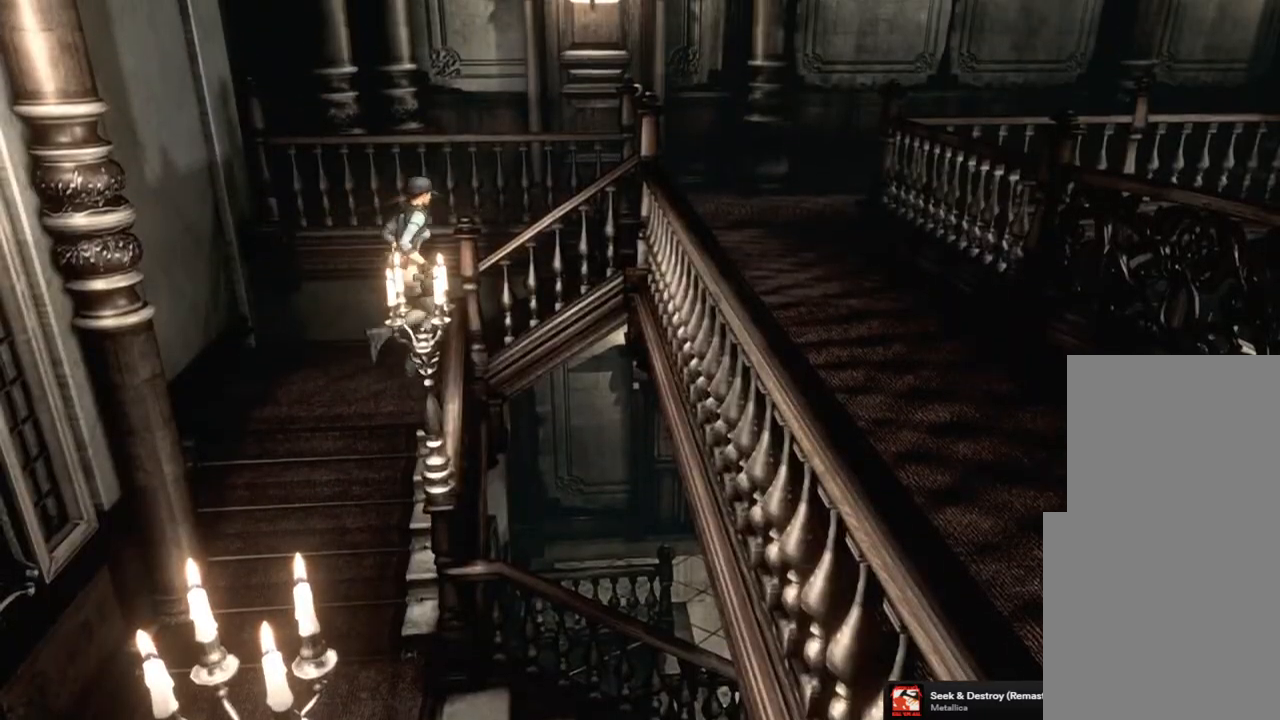
{"buttons": ["DPAD_UP"], "left_stick": "center", "right_stick": "up-right", "events": [[33, "SQUARE", "up"], [167, "right_stick", "down-right"], [200, "DPAD_RIGHT", "up"], [267, "right_stick", "up-right"], [367, "right_stick", "down-left"], [433, "right_stick", "down-right"], [483, "right_stick", "up-right"]]}
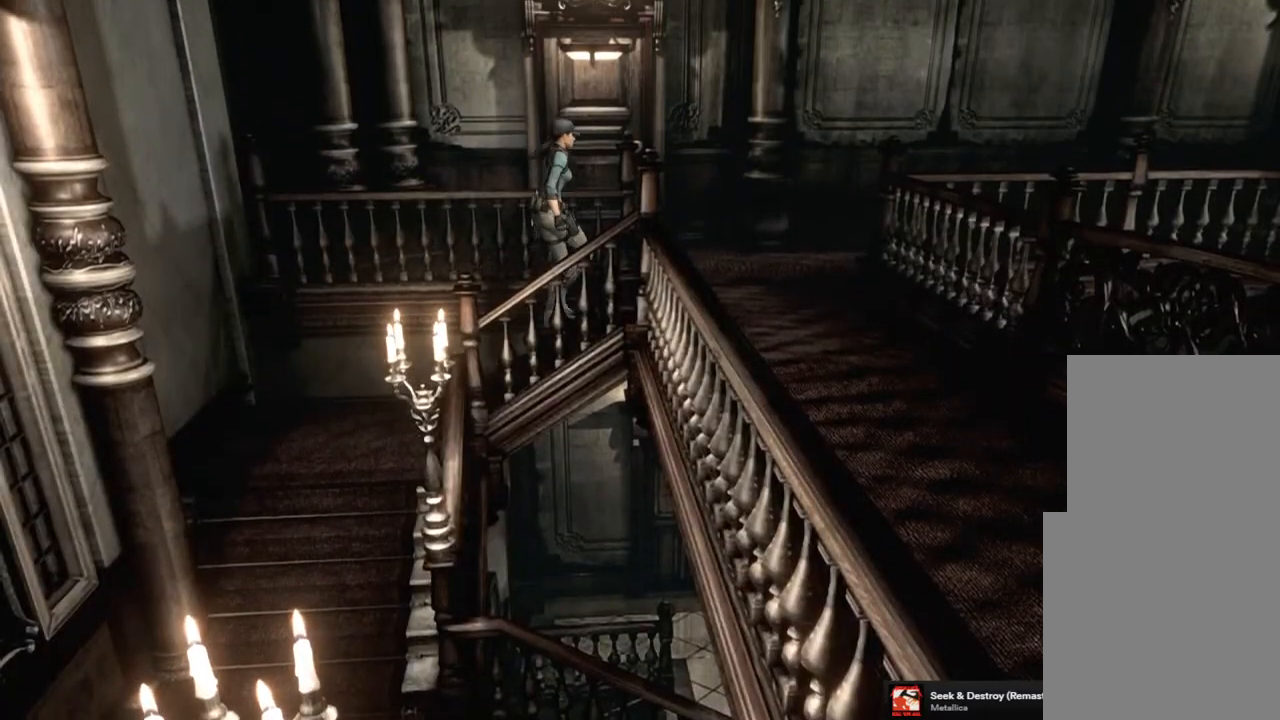
{"buttons": ["SQUARE", "DPAD_UP", "DPAD_LEFT"], "left_stick": "center", "right_stick": "center", "events": [[50, "right_stick", "up-left"], [100, "right_stick", "down-left"], [183, "DPAD_LEFT", "down"], [200, "right_stick", "center"], [267, "SQUARE", "down"]]}
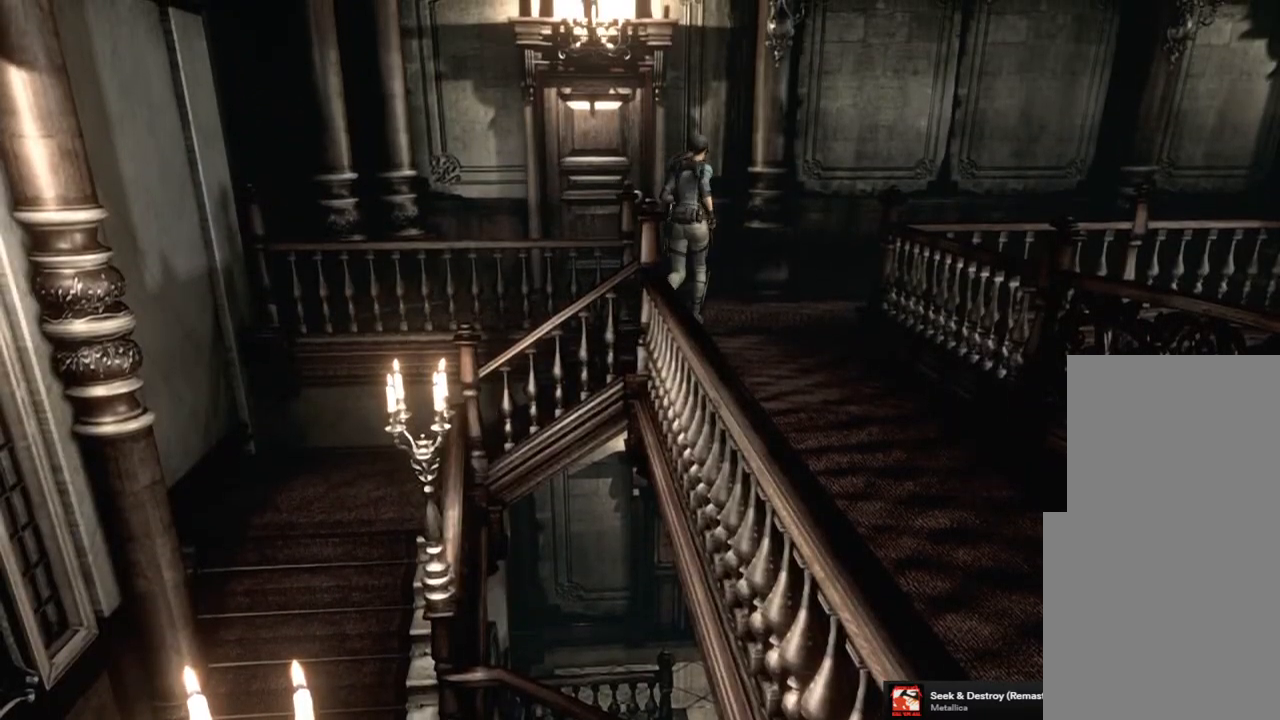
{"buttons": ["SQUARE", "DPAD_UP"], "left_stick": "center", "right_stick": "center", "events": [[250, "DPAD_LEFT", "up"]]}
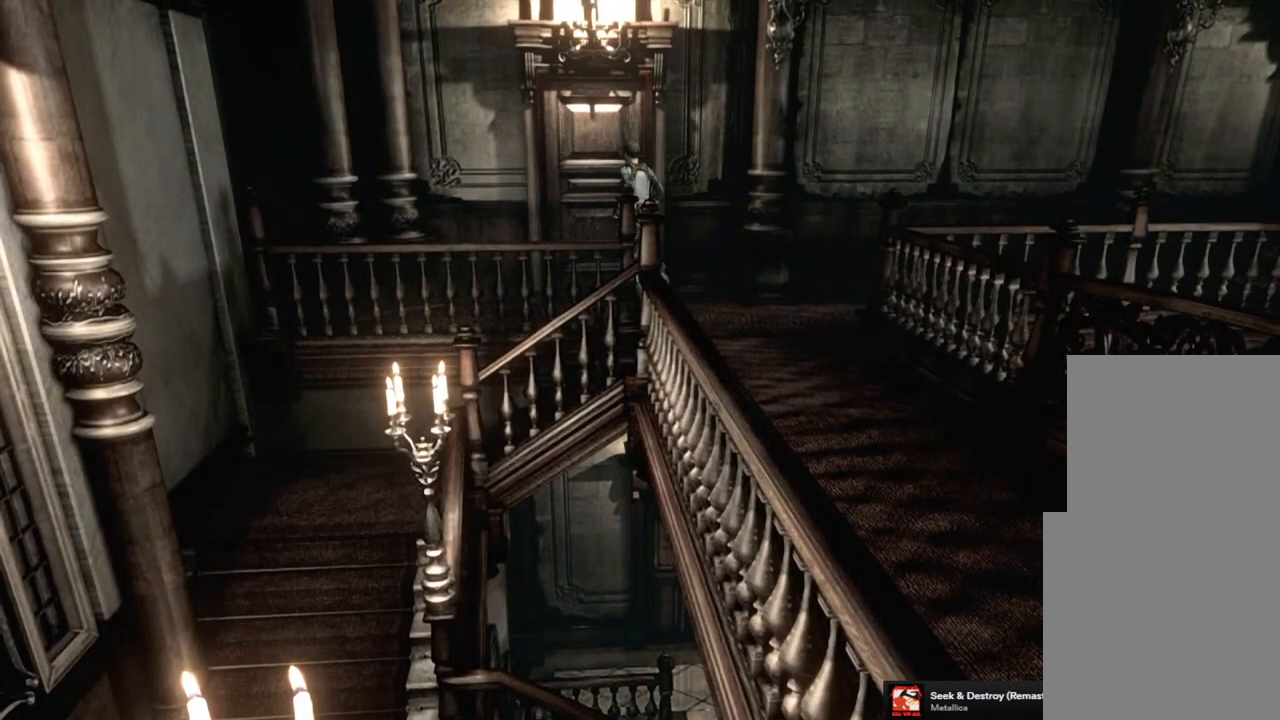
{"buttons": [], "left_stick": "center", "right_stick": "center", "events": [[17, "DPAD_RIGHT", "down"], [100, "CROSS", "down"], [133, "DPAD_RIGHT", "up"], [417, "SQUARE", "up"], [433, "CROSS", "up"], [433, "DPAD_UP", "up"]]}
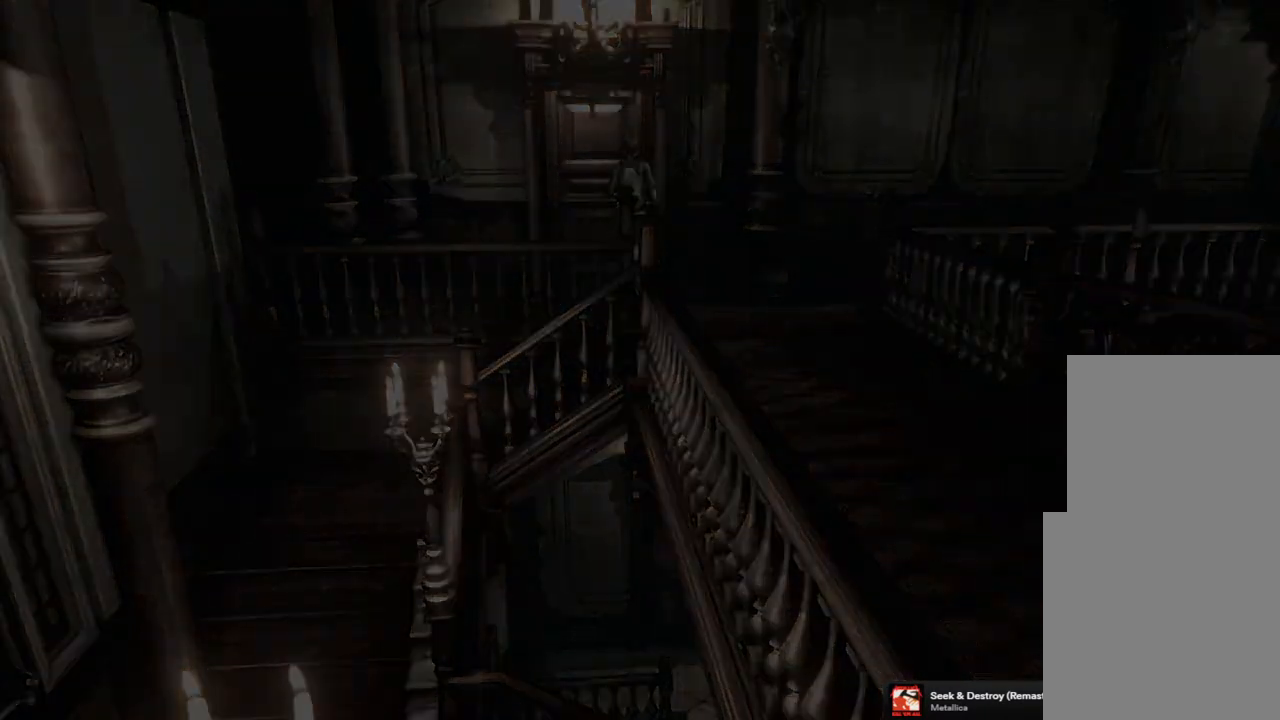
{"buttons": [], "left_stick": "center", "right_stick": "center", "events": []}
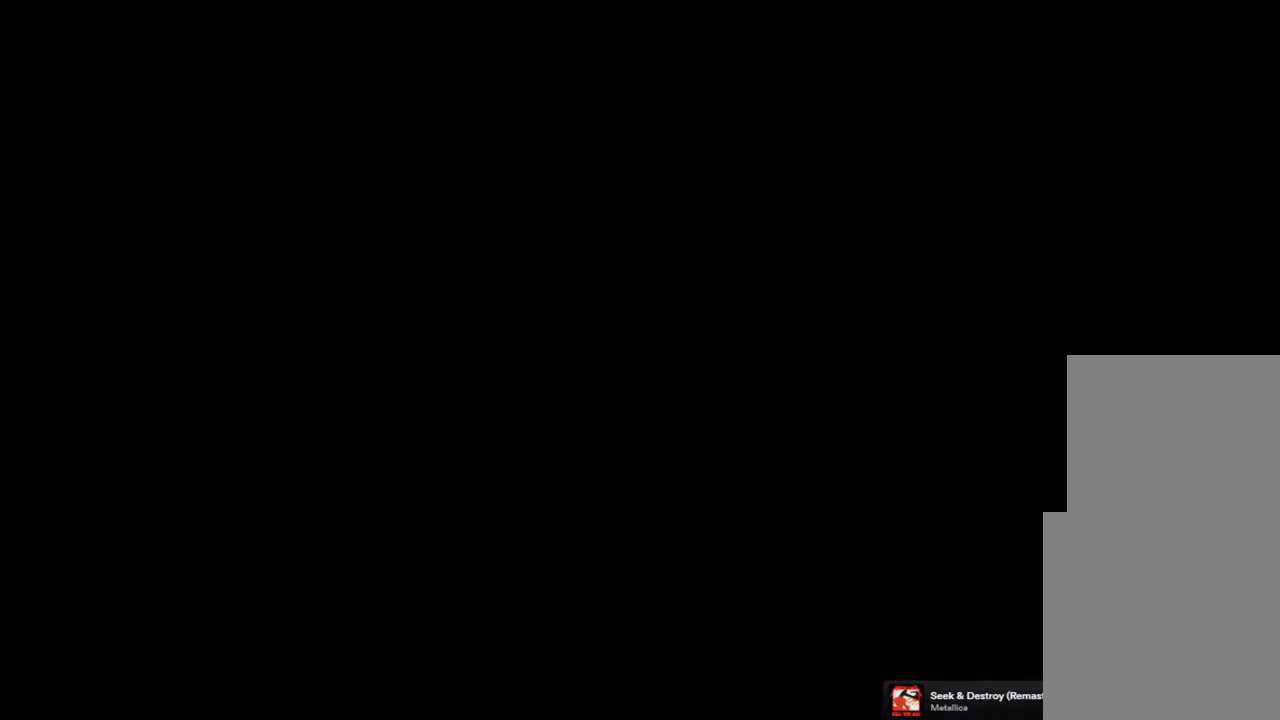
{"buttons": [], "left_stick": "center", "right_stick": "center", "events": []}
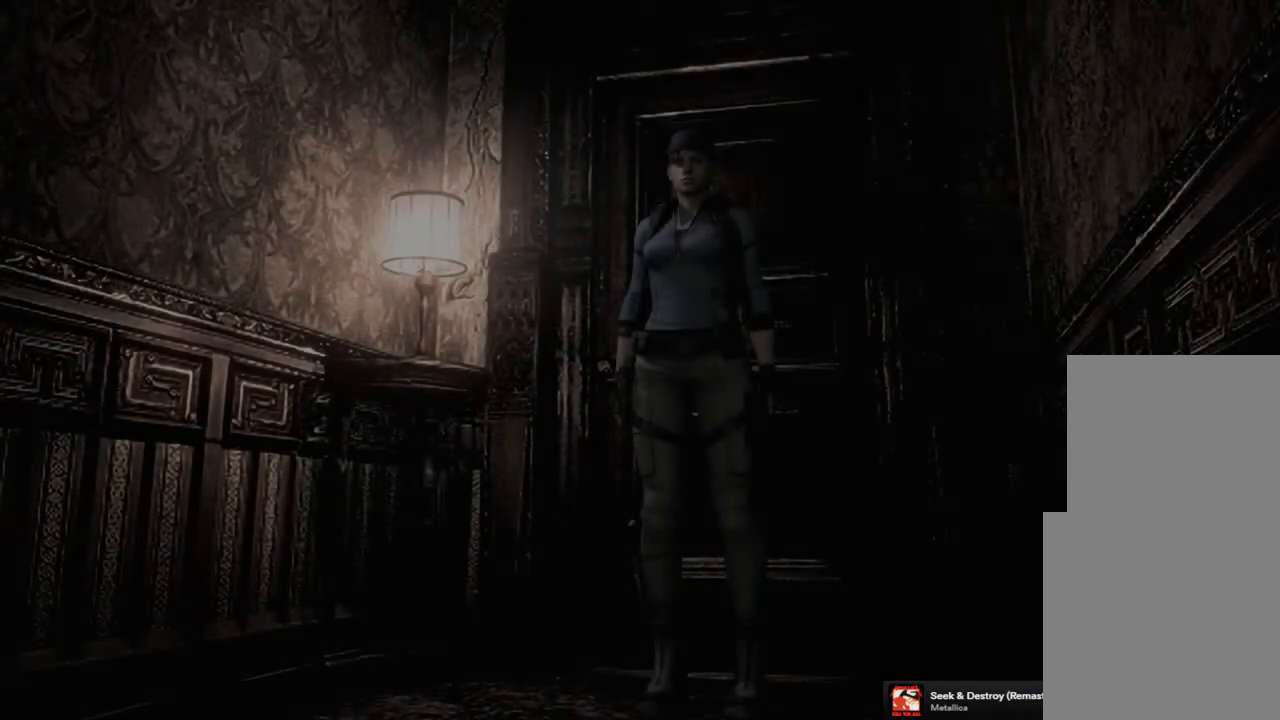
{"buttons": ["SQUARE", "DPAD_UP"], "left_stick": "center", "right_stick": "center", "events": [[283, "DPAD_UP", "down"], [317, "SQUARE", "down"]]}
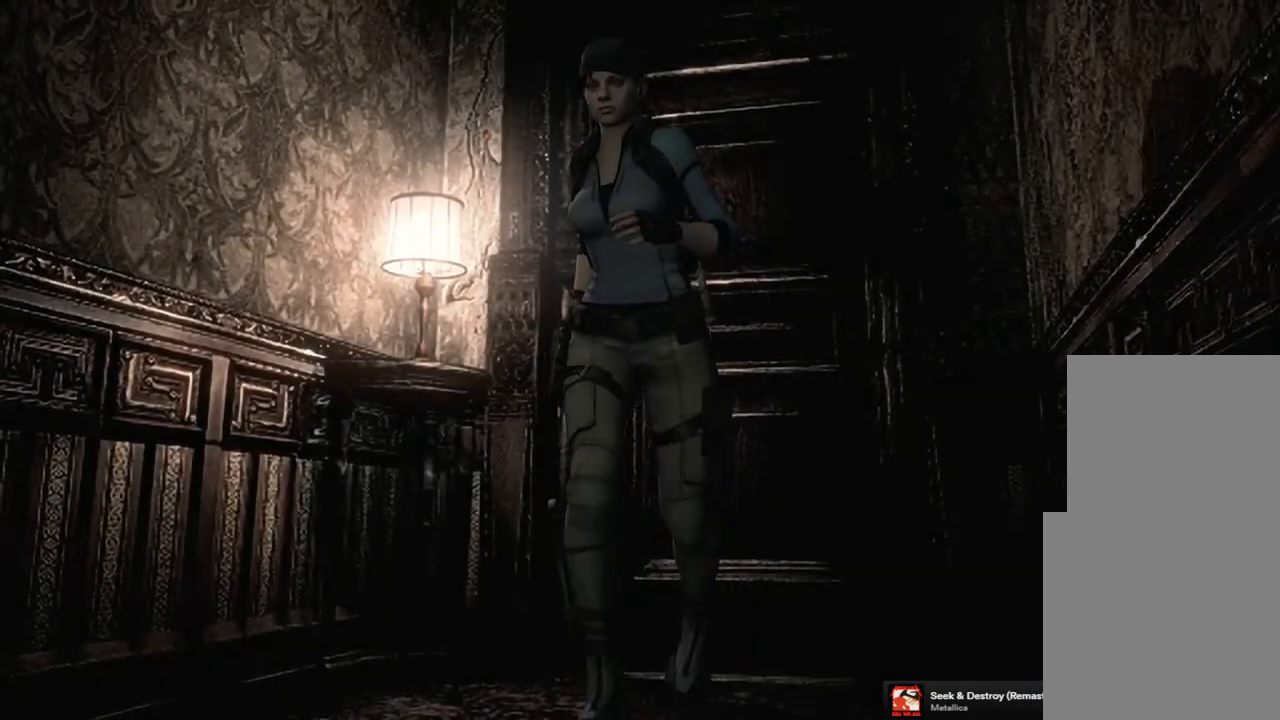
{"buttons": ["SQUARE", "DPAD_UP"], "left_stick": "center", "right_stick": "center", "events": []}
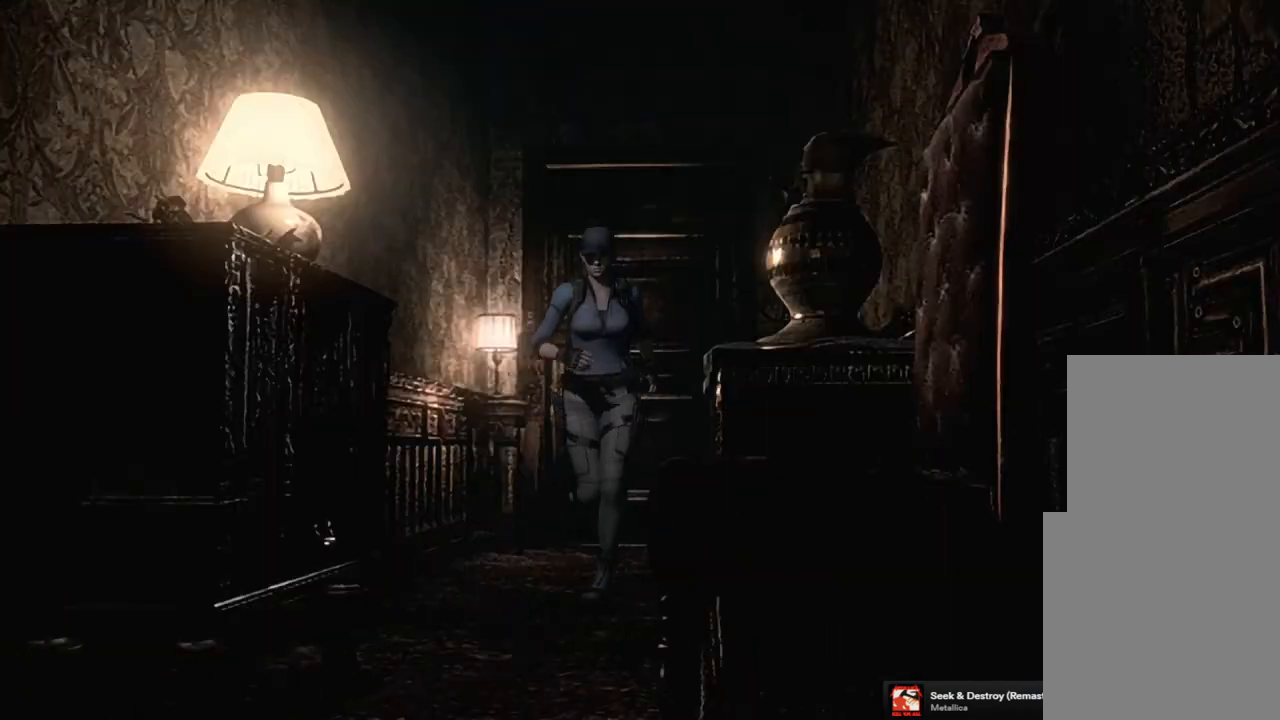
{"buttons": ["SQUARE", "DPAD_UP"], "left_stick": "center", "right_stick": "center", "events": []}
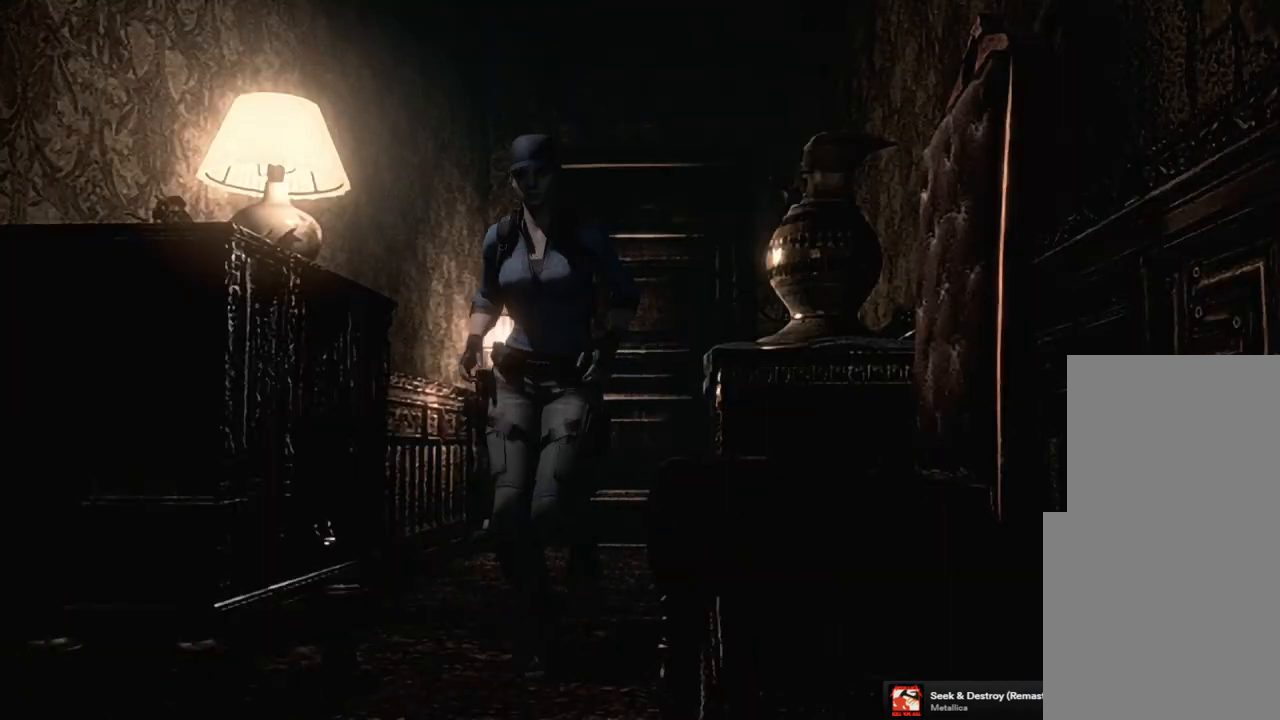
{"buttons": ["SQUARE", "DPAD_UP", "DPAD_RIGHT"], "left_stick": "center", "right_stick": "center", "events": [[333, "DPAD_RIGHT", "down"]]}
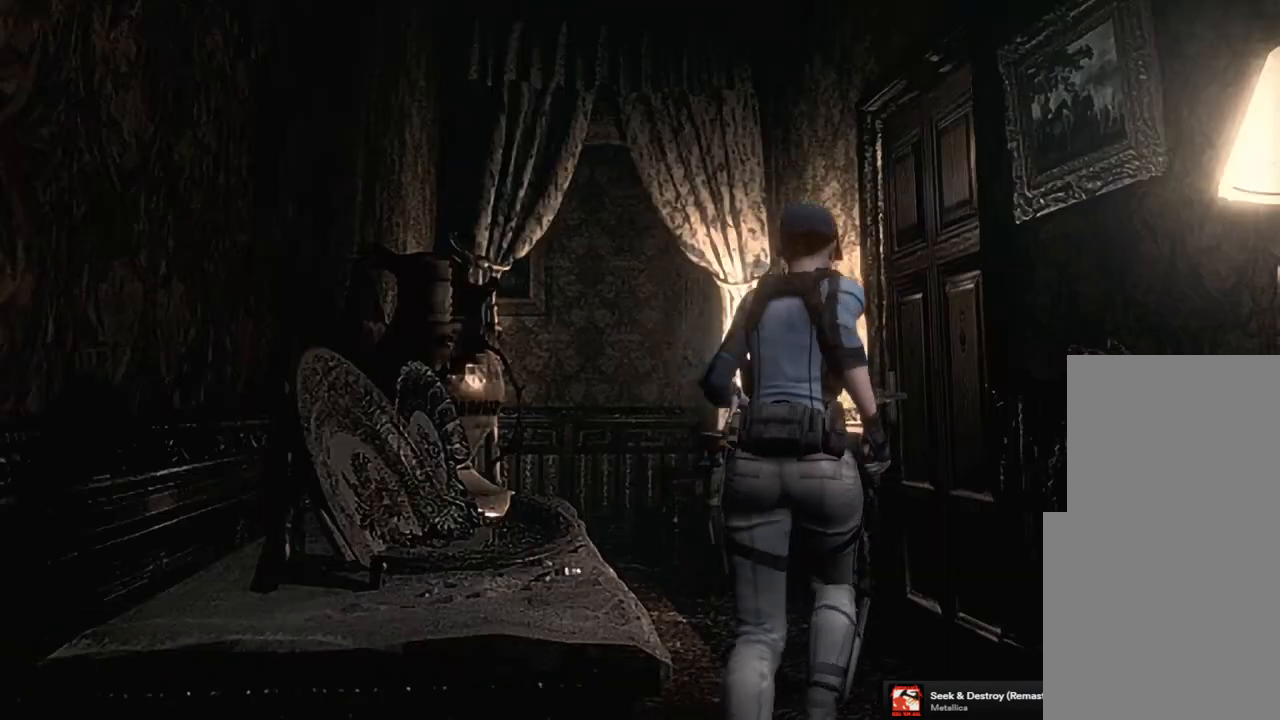
{"buttons": ["CROSS", "SQUARE", "DPAD_UP"], "left_stick": "center", "right_stick": "center", "events": [[117, "DPAD_RIGHT", "up"], [417, "CROSS", "down"]]}
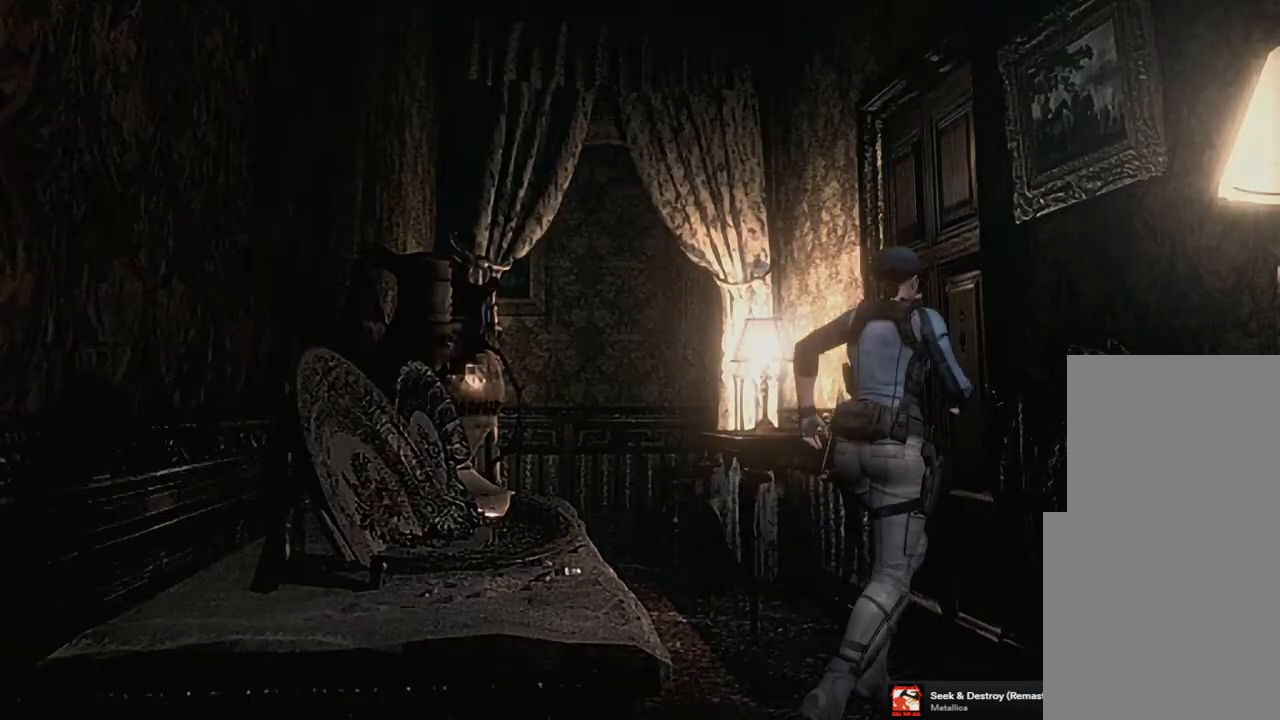
{"buttons": [], "left_stick": "center", "right_stick": "center", "events": [[117, "CROSS", "up"], [133, "SQUARE", "up"], [150, "DPAD_UP", "up"]]}
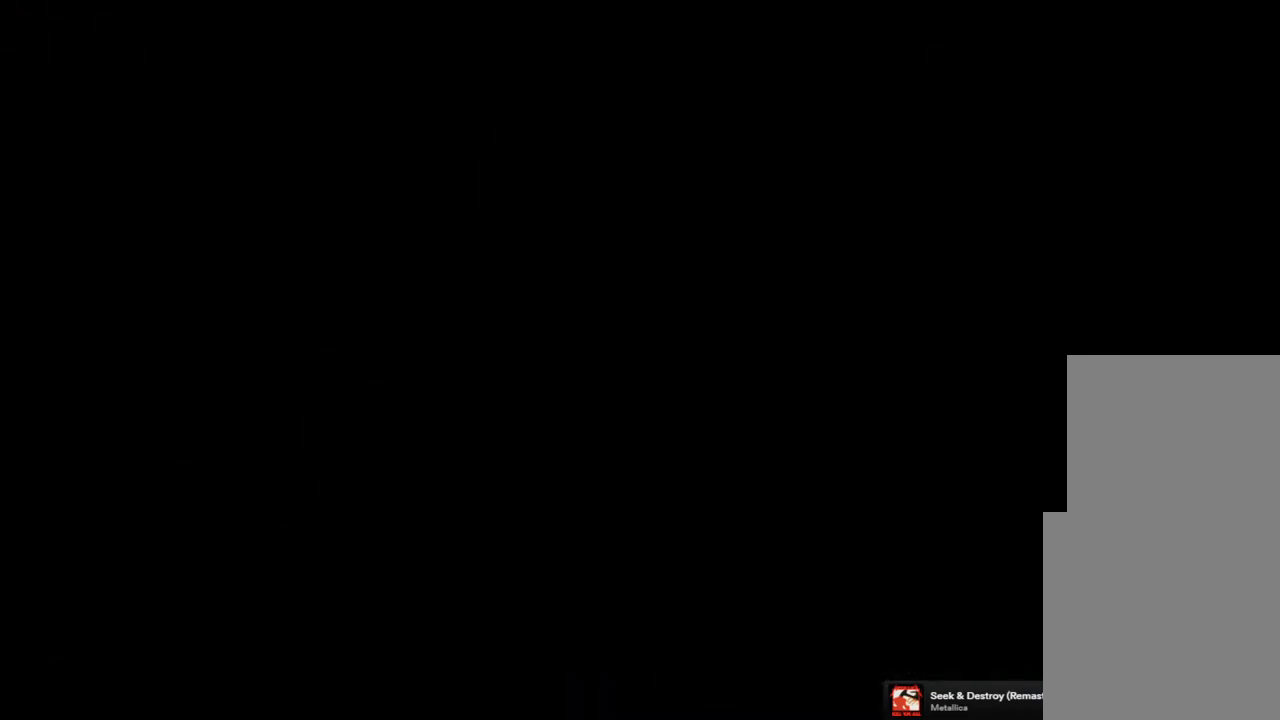
{"buttons": [], "left_stick": "center", "right_stick": "center", "events": []}
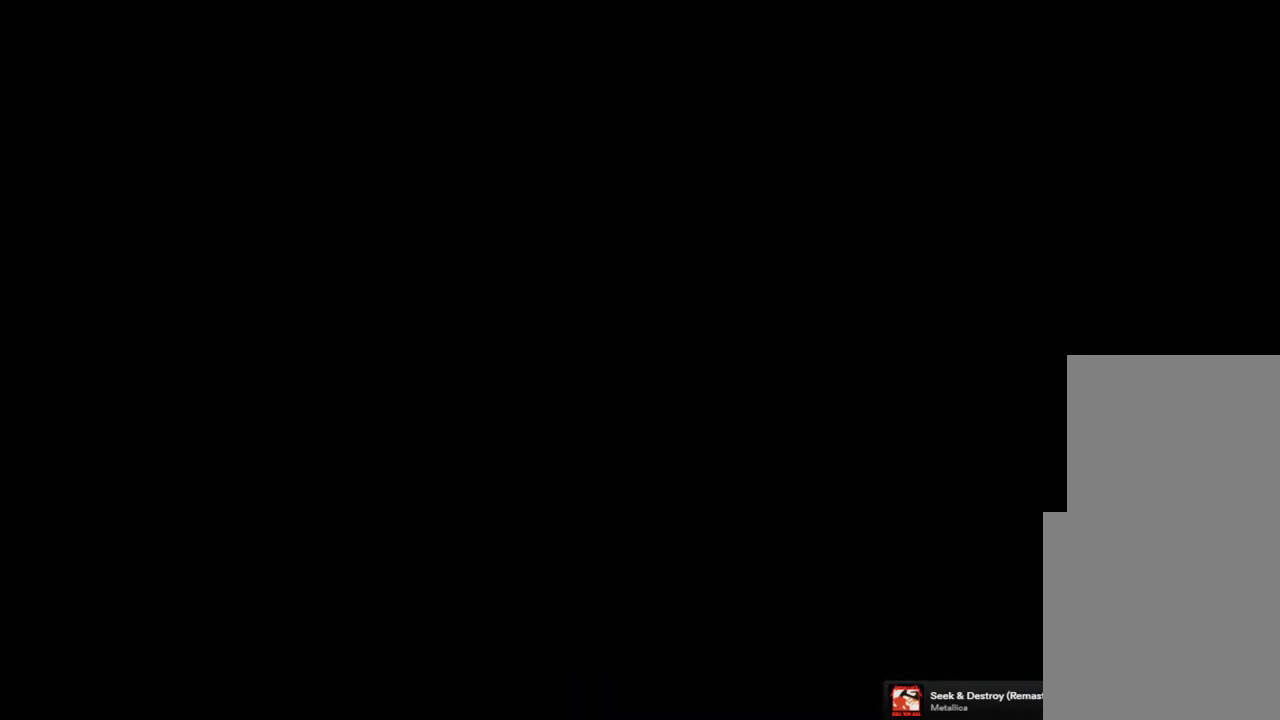
{"buttons": ["DPAD_UP"], "left_stick": "center", "right_stick": "center", "events": [[500, "DPAD_UP", "down"]]}
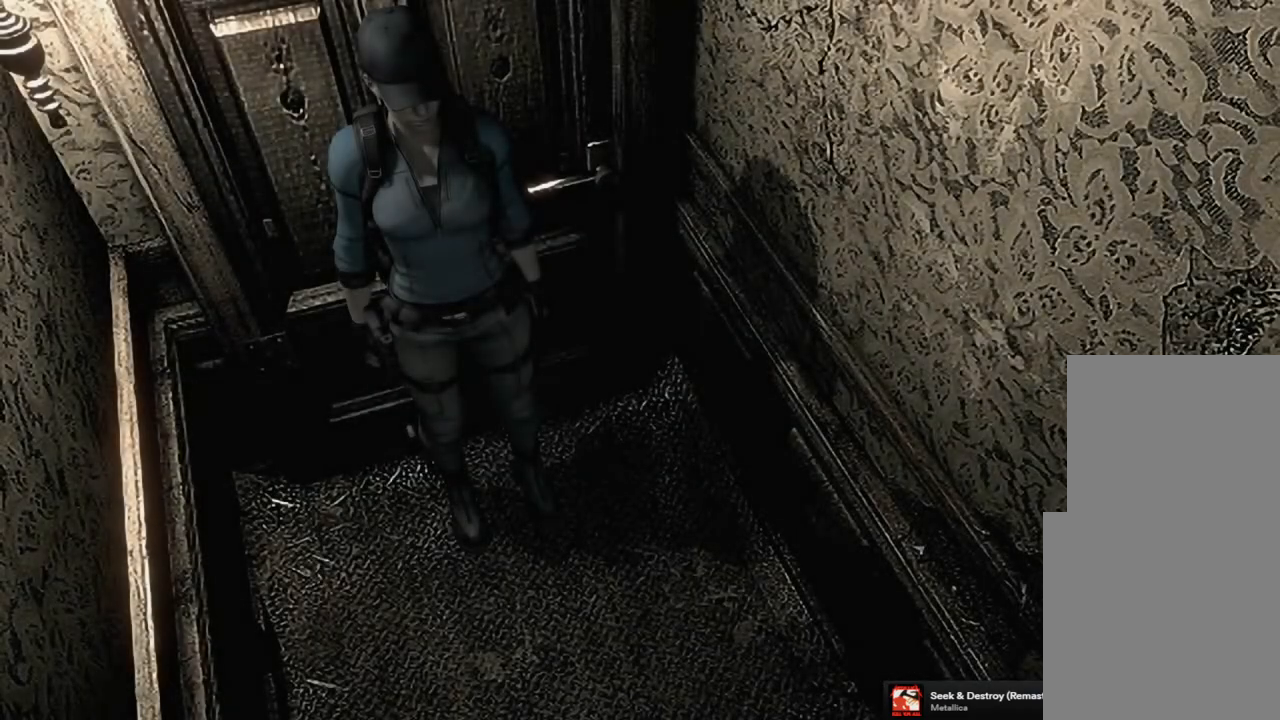
{"buttons": ["SQUARE", "DPAD_UP"], "left_stick": "center", "right_stick": "center", "events": [[17, "SQUARE", "down"]]}
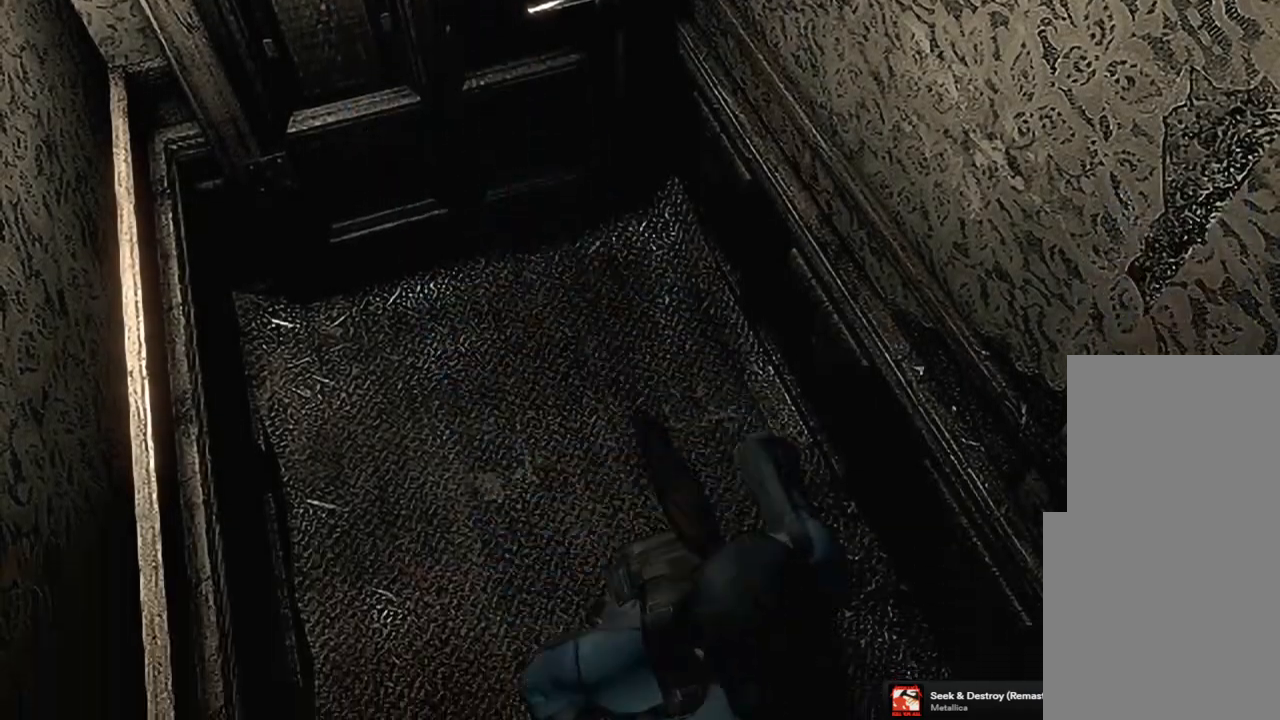
{"buttons": ["SQUARE", "DPAD_UP"], "left_stick": "center", "right_stick": "center", "events": []}